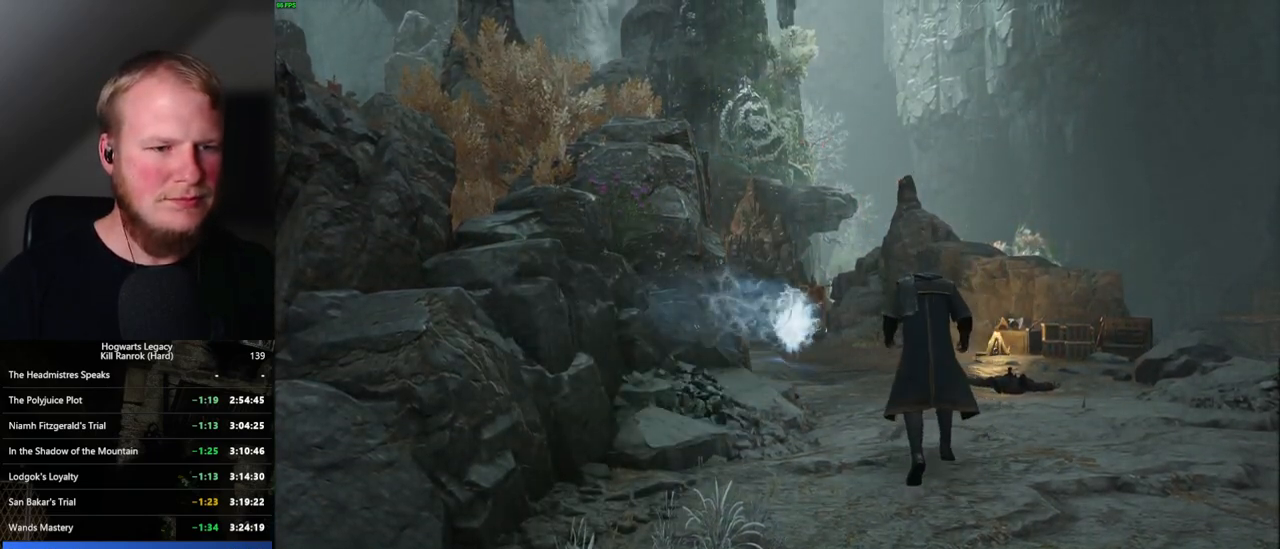
Gameplay with keyboard and mouse; each line is a JSON object with the keys and mouse buttons held at the frame after it. "events" lists presses ("down") and releases ("up") of ".", "/", "0", "1", "2", "3", "4", "5", "6", "7", "8", "9", "a", "alt_l", "alt_r", "b", "backslash", "backspace", "c", "caps_lock", "comma", "ctrl_l", "ctrl_r", "d", "e", "equals", "escape", "f", "f1", "f10", "f11", "f12", "f2", "f3", "f4", "f5", "f6", "f7", "f8", "f9", "g", "h", "i", "j", "k", "l", "lbracket", "m", "minus", "n", "o", "p", "q", "quote", "r", "rbracket", "return", "s", "semicolon", "shift_l", "shift_r", "space", "super_l", "super_r", "t", "tab", "tilde", "u", "v", "w", "x", "y", "z", "mouse_left", "mouse_wheel", "mouse_right", "mouse_mb4" and "mouse_mb5" between this image and that frame as [ms after this image, input, new state], when the widget could be followed in between. "mouse_left", "mouse_wheel", "mouse_right", "mouse_mb4", "mouse_mb5" = the "left", "wheel", "right", "mb4", "mb5" buttons of the "mouse" list. No other keys are recorded. "wheel" means that the mouse wheel is clicked or scrolled. Mouse movement is not recorded.
{"keys": ["w"], "mouse": [], "events": [[17, "space", "up"], [150, "shift_l", "up"]]}
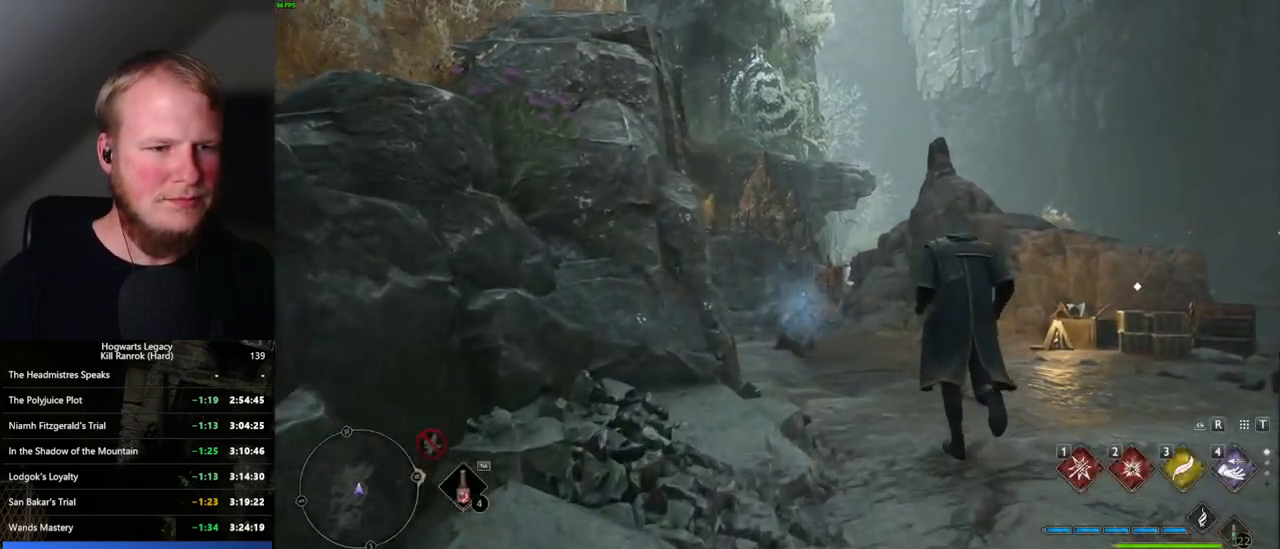
{"keys": ["w"], "mouse": [], "events": []}
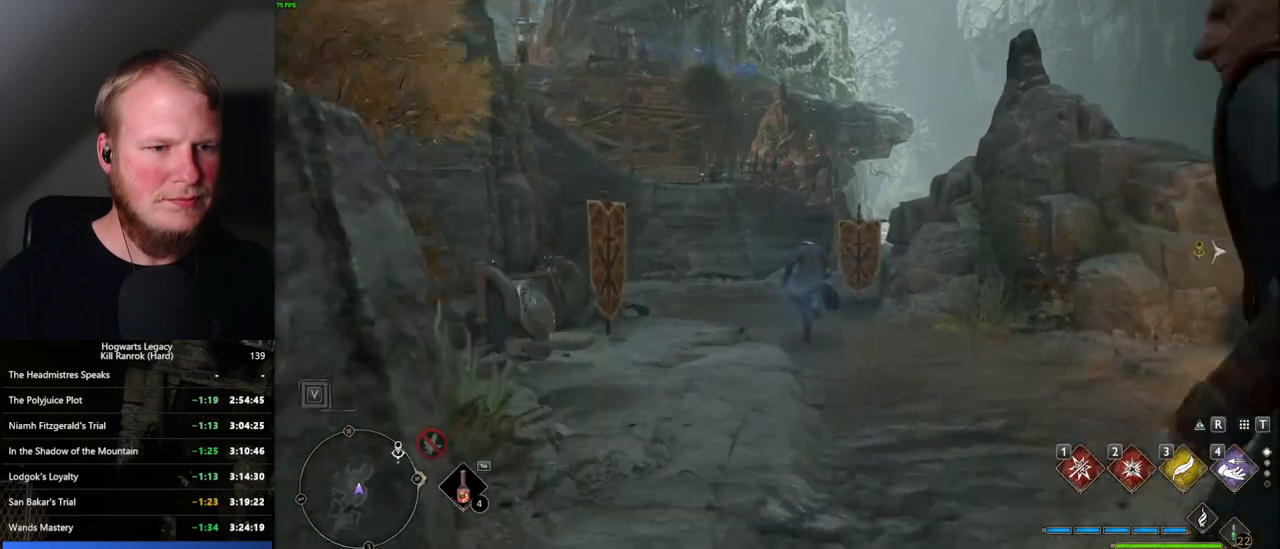
{"keys": ["w"], "mouse": [], "events": []}
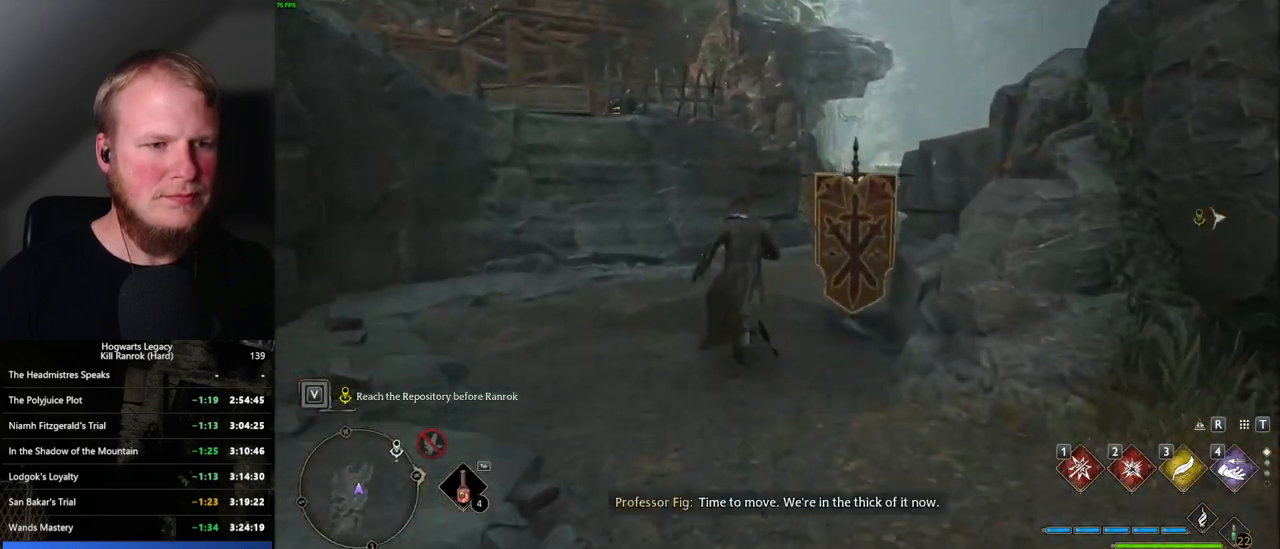
{"keys": ["w"], "mouse": [], "events": []}
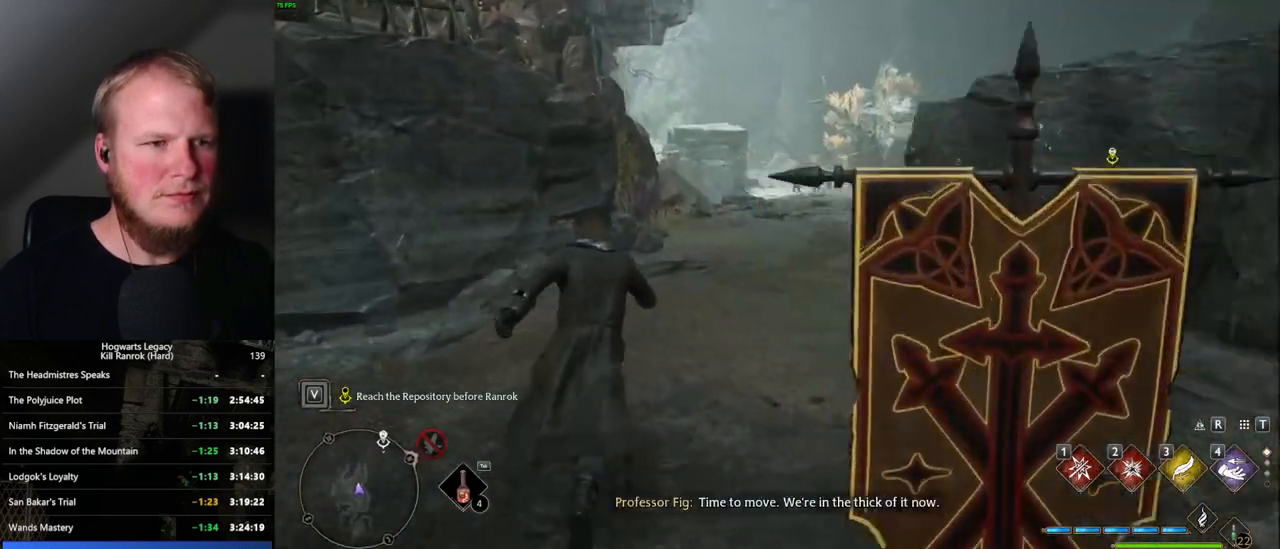
{"keys": ["tab", "w"], "mouse": [], "events": [[100, "tab", "down"]]}
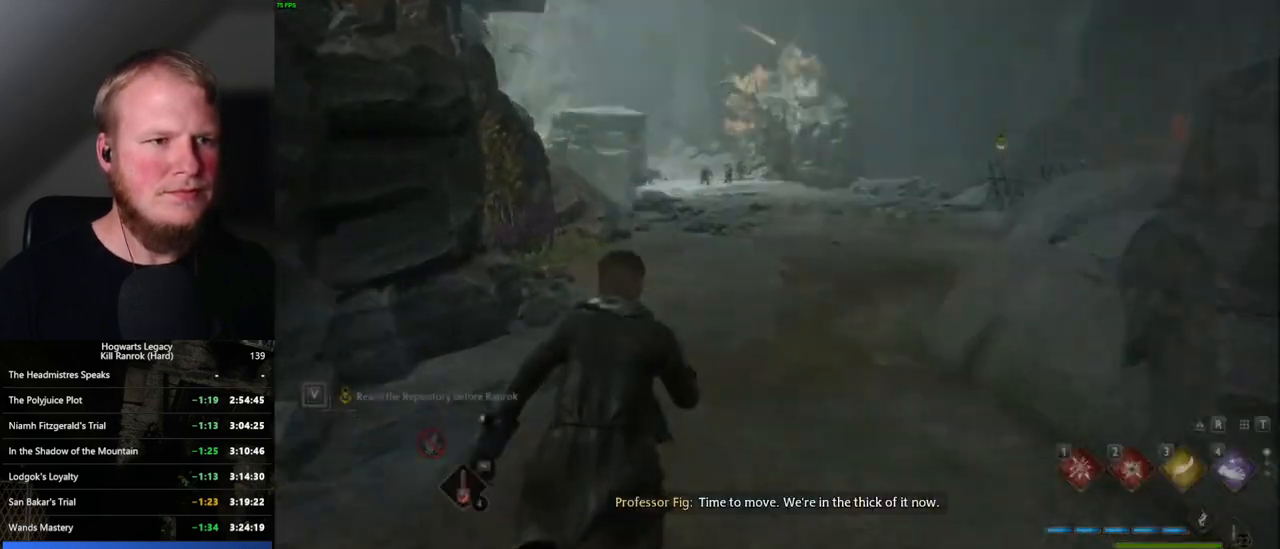
{"keys": ["tab", "w"], "mouse": [], "events": []}
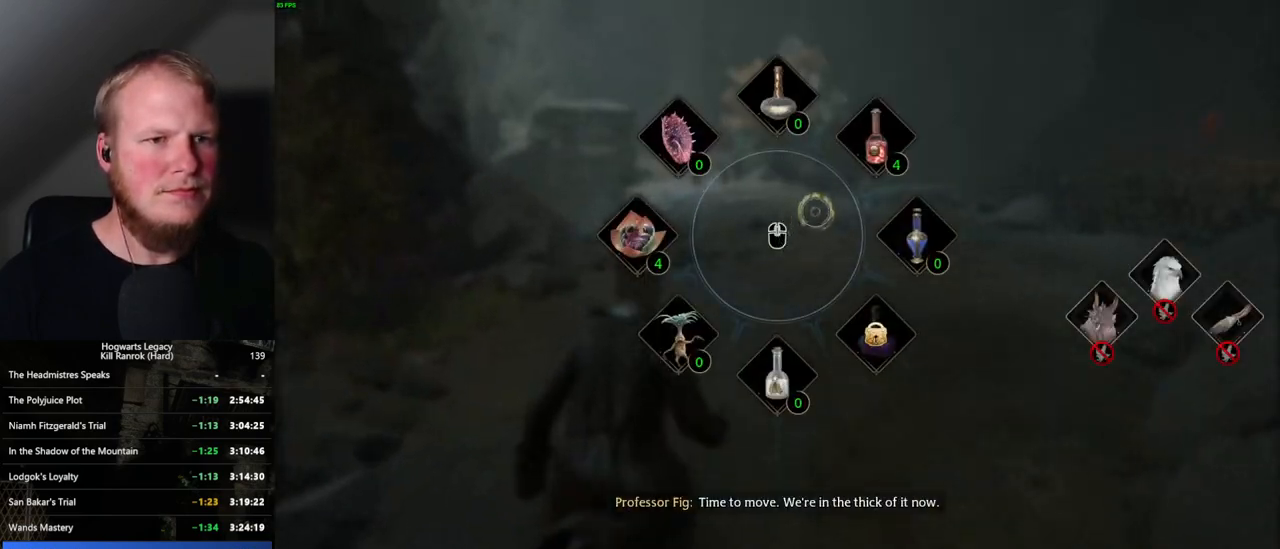
{"keys": ["tab", "w"], "mouse": [], "events": [[317, "mouse_left", "down"], [417, "mouse_left", "up"]]}
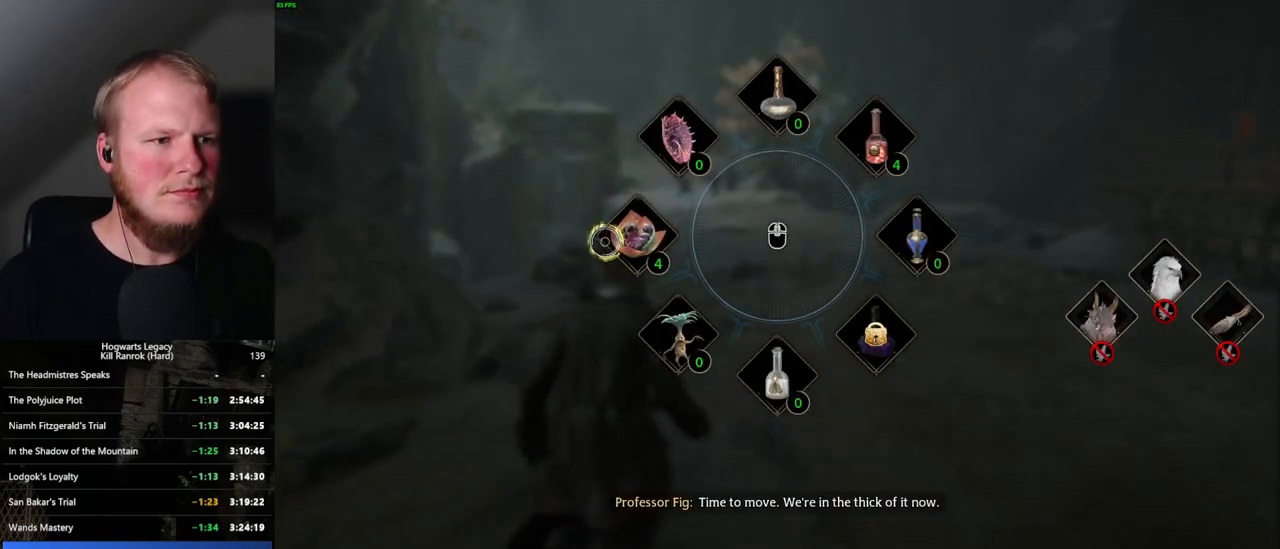
{"keys": ["w"], "mouse": [], "events": [[184, "mouse_left", "down"], [267, "mouse_left", "up"], [484, "tab", "up"]]}
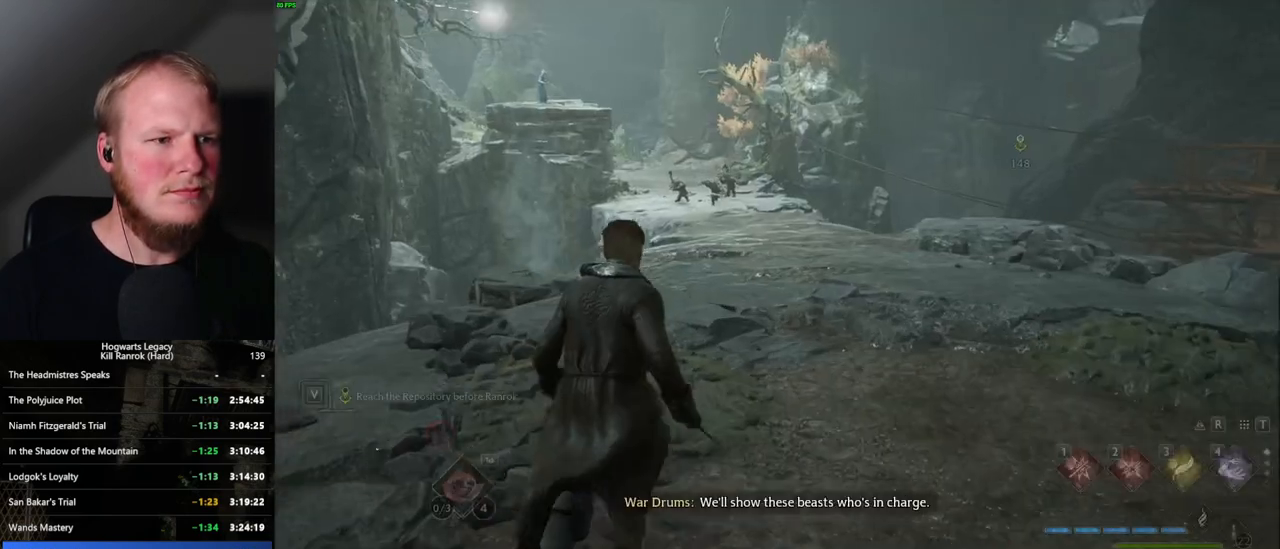
{"keys": ["w"], "mouse": [], "events": []}
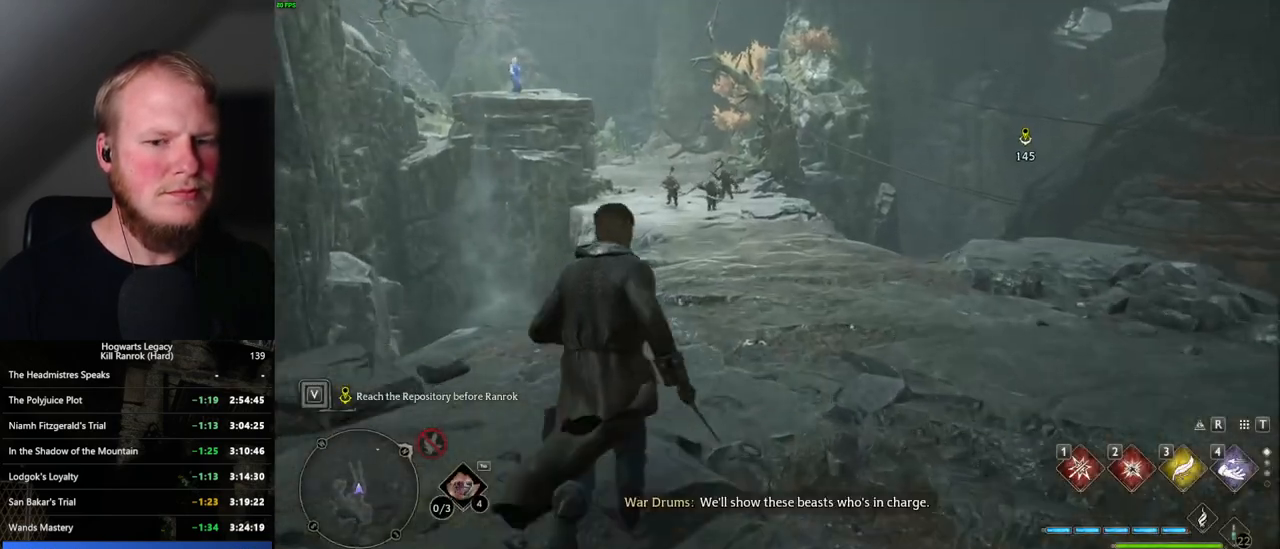
{"keys": ["w"], "mouse": [], "events": []}
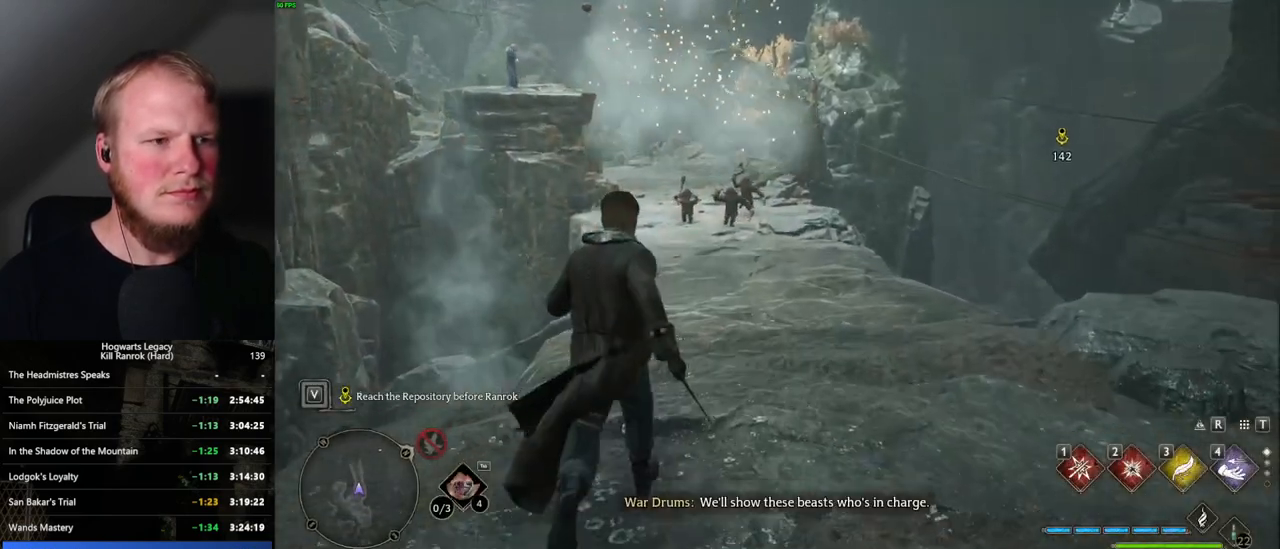
{"keys": ["w"], "mouse": [], "events": []}
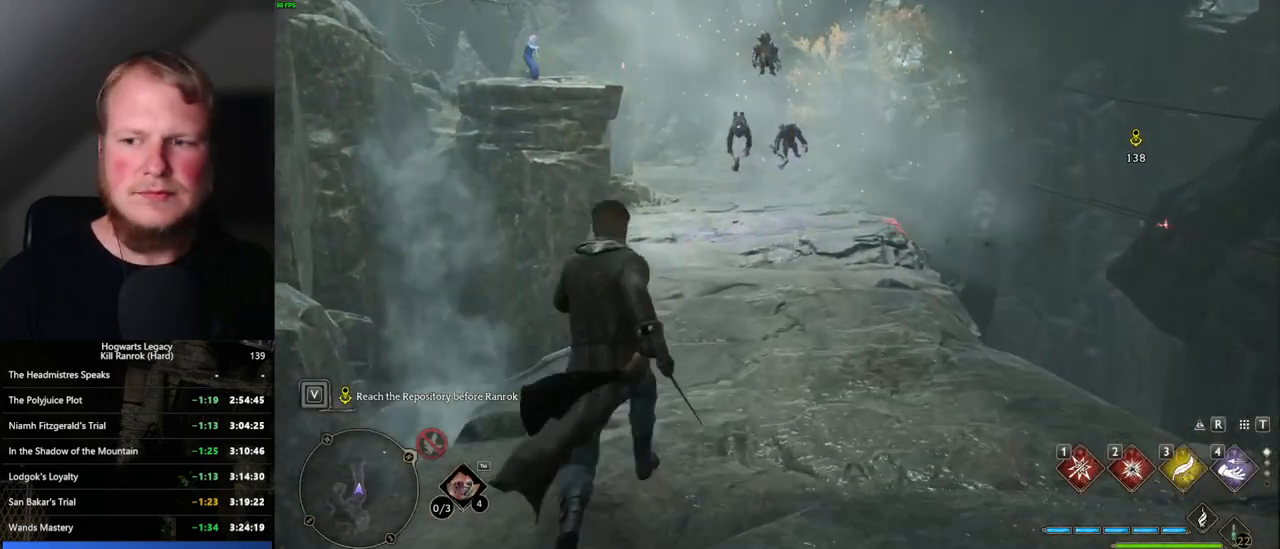
{"keys": ["w"], "mouse": [], "events": []}
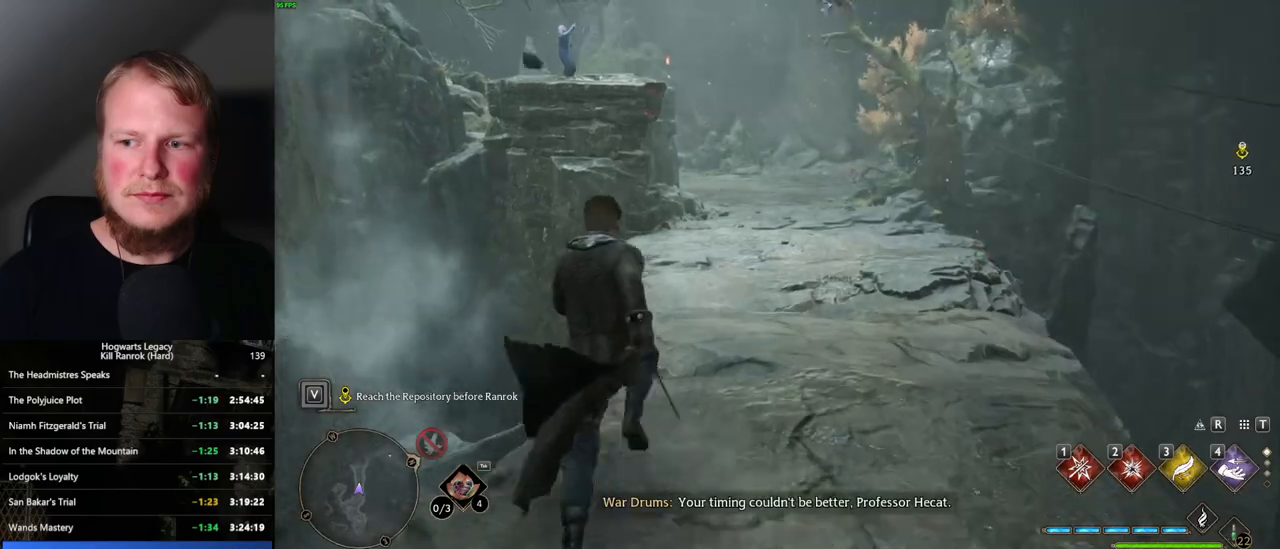
{"keys": ["w"], "mouse": [], "events": []}
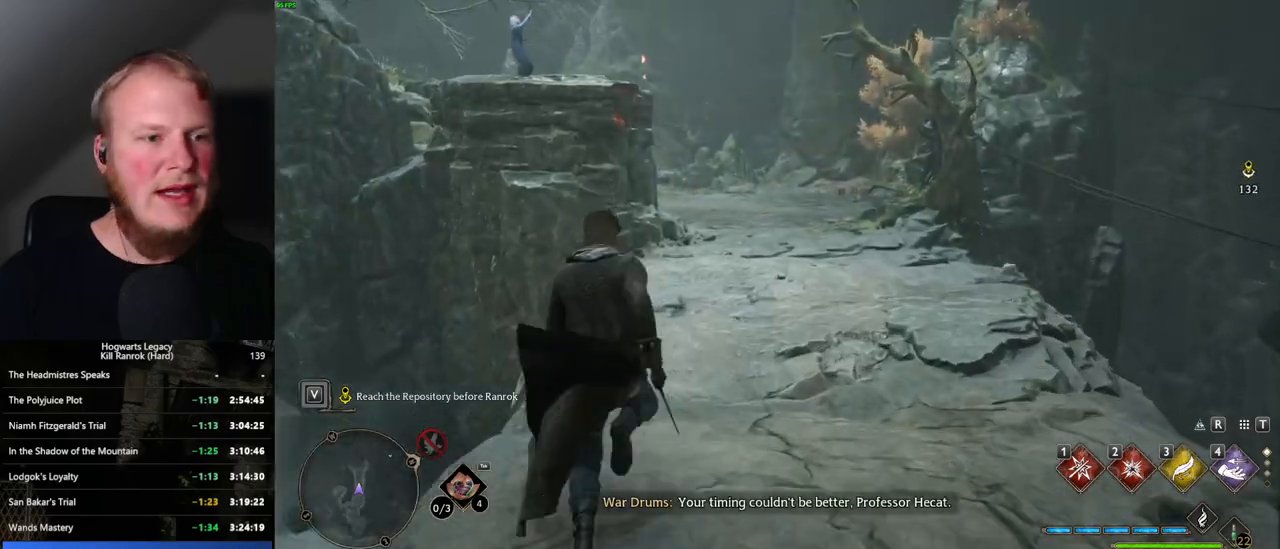
{"keys": ["w"], "mouse": [], "events": []}
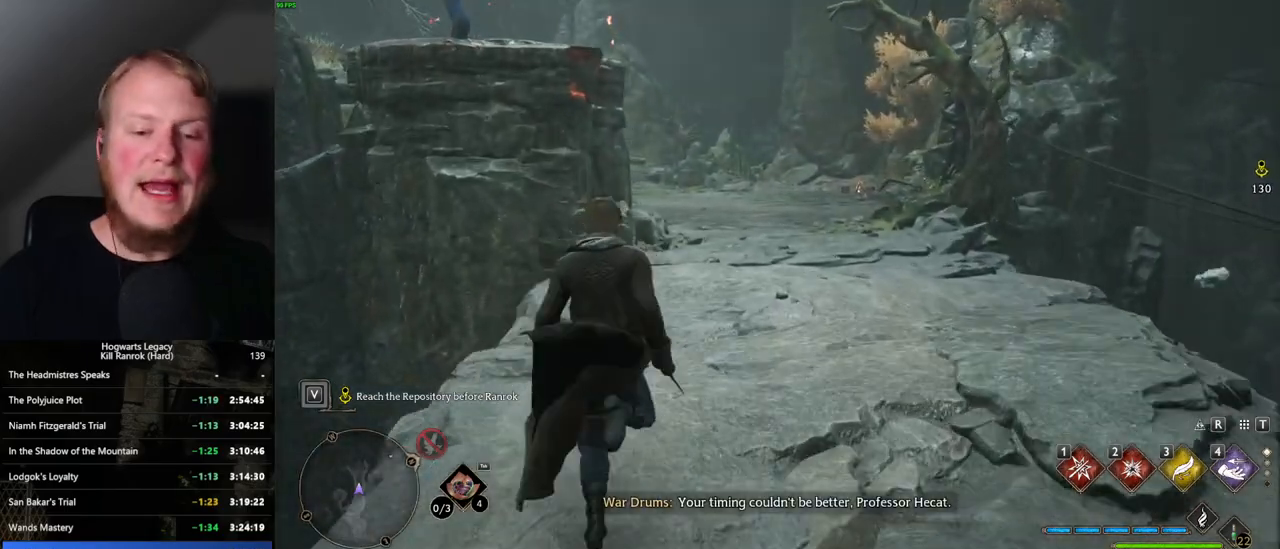
{"keys": ["w"], "mouse": [], "events": []}
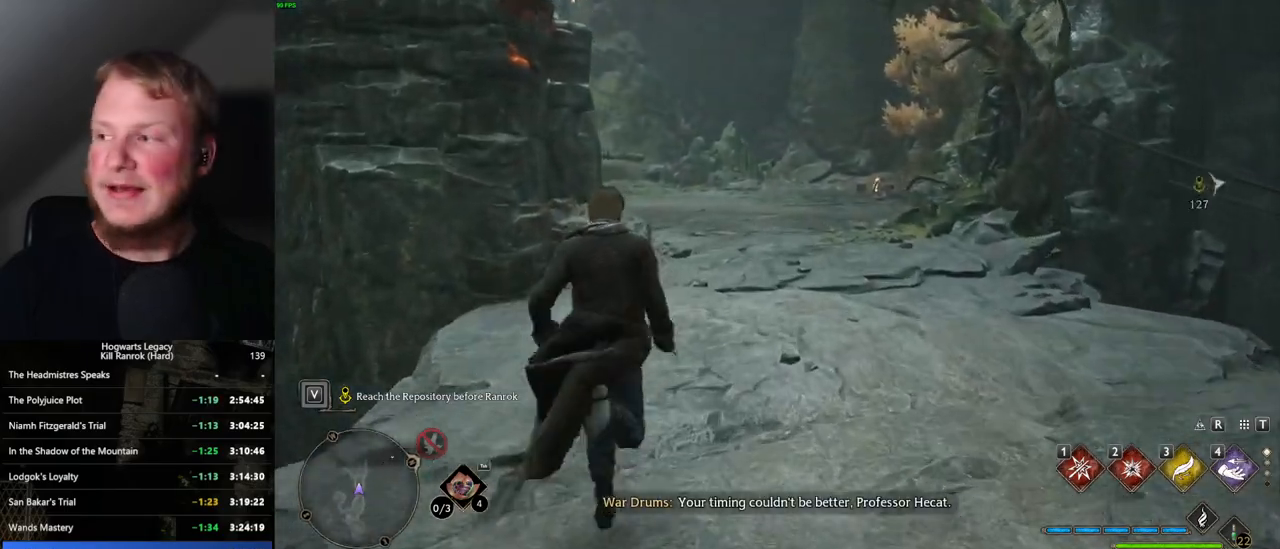
{"keys": ["w"], "mouse": [], "events": []}
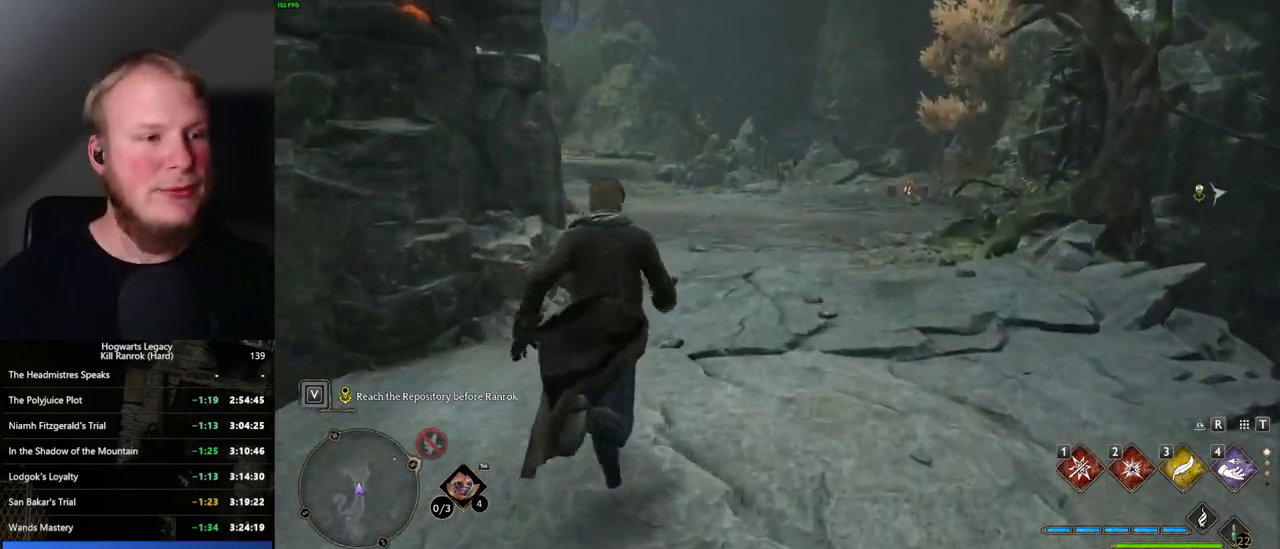
{"keys": ["w"], "mouse": [], "events": []}
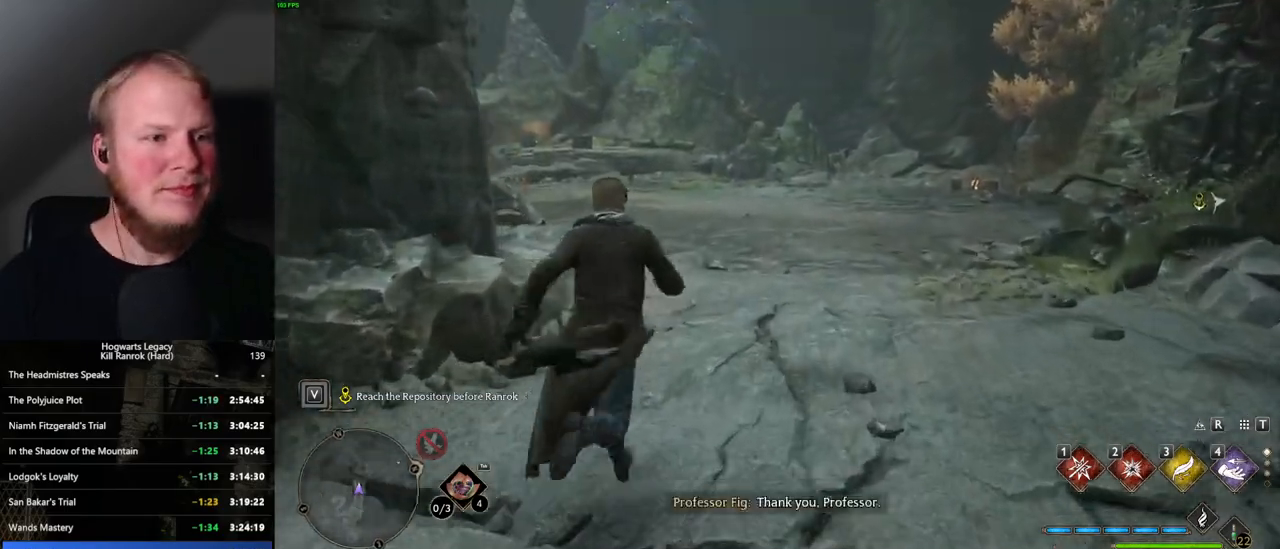
{"keys": ["w"], "mouse": [], "events": []}
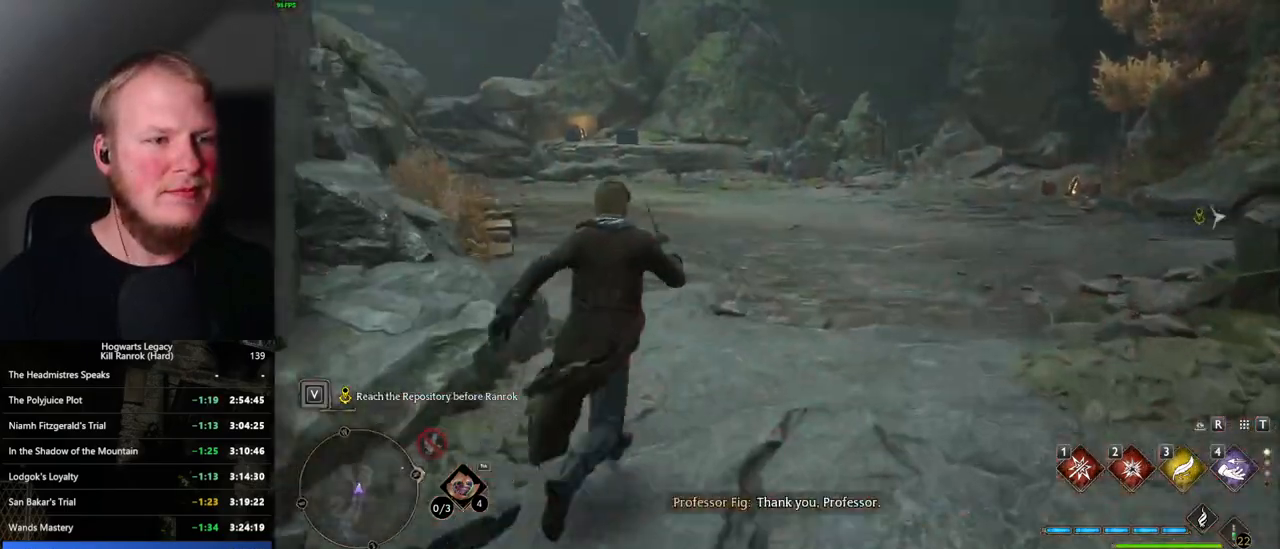
{"keys": ["w"], "mouse": [], "events": [[84, "space", "down"], [467, "space", "up"]]}
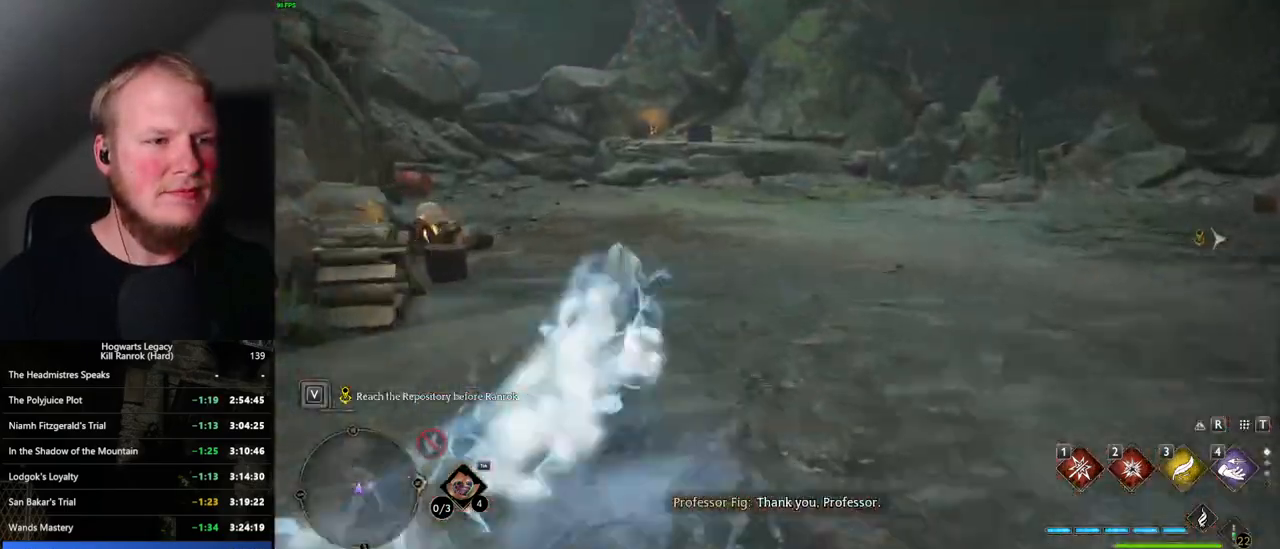
{"keys": ["tab", "w"], "mouse": [], "events": [[500, "tab", "down"]]}
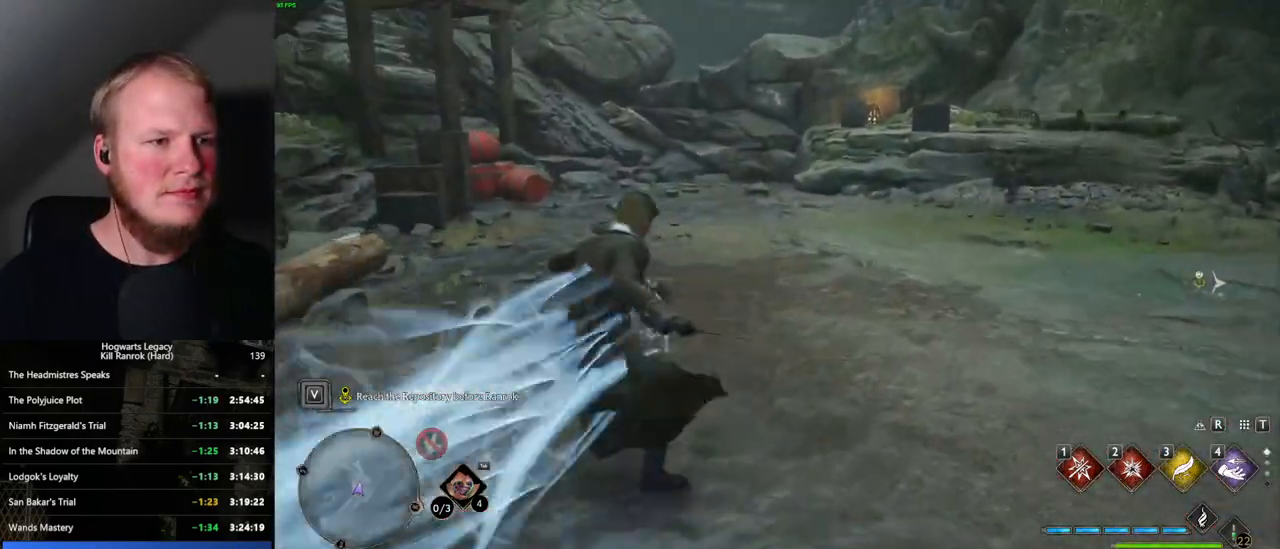
{"keys": ["w"], "mouse": [], "events": [[117, "tab", "up"]]}
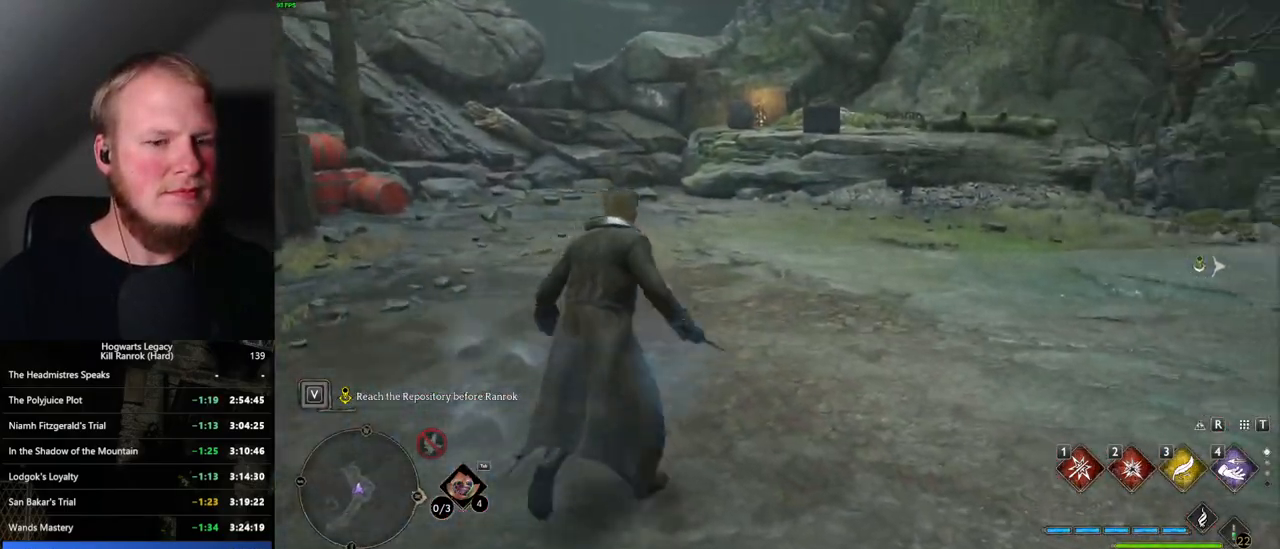
{"keys": [], "mouse": [], "events": [[100, "d", "down"], [234, "d", "up"], [350, "tab", "down"], [434, "tab", "up"], [500, "w", "up"]]}
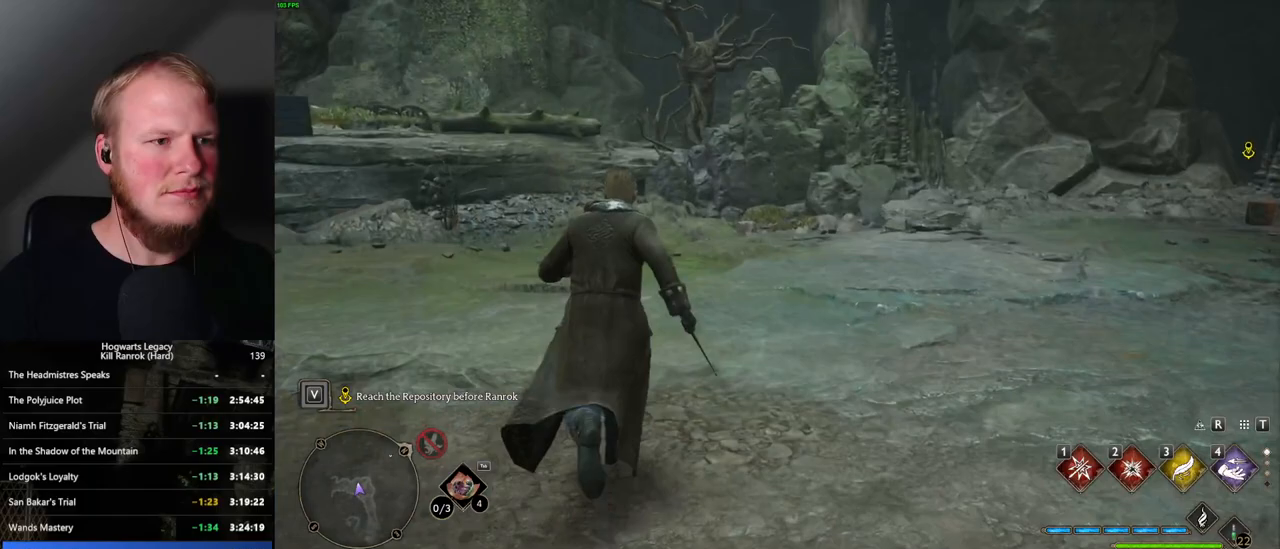
{"keys": ["d", "w"], "mouse": [], "events": [[384, "d", "down"], [400, "w", "down"]]}
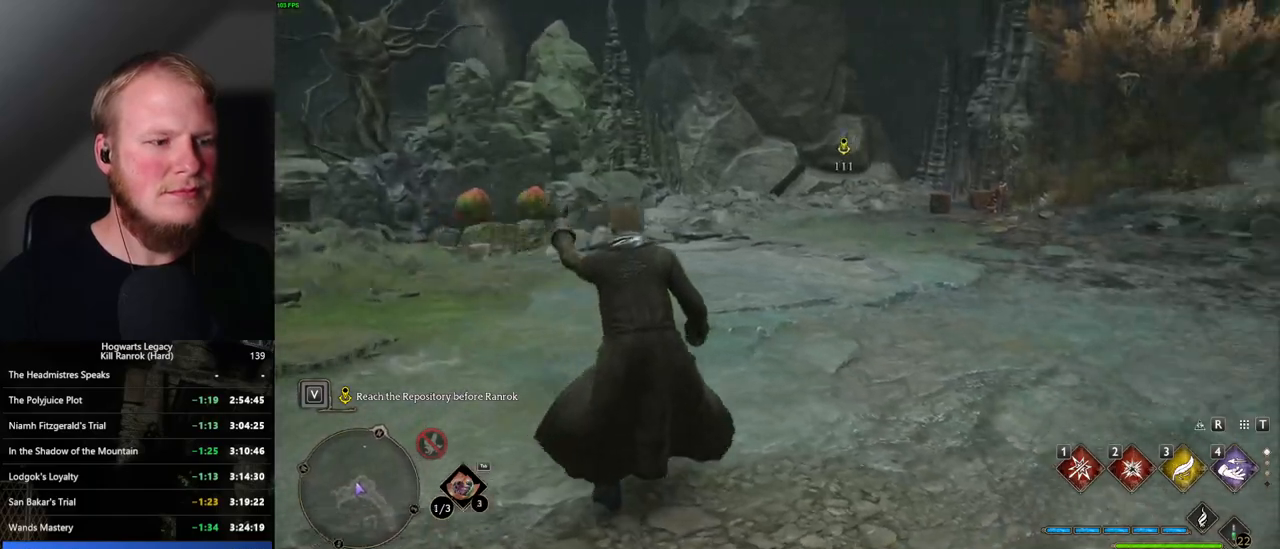
{"keys": [], "mouse": [], "events": [[117, "d", "up"], [167, "tab", "down"], [250, "tab", "up"], [284, "w", "up"]]}
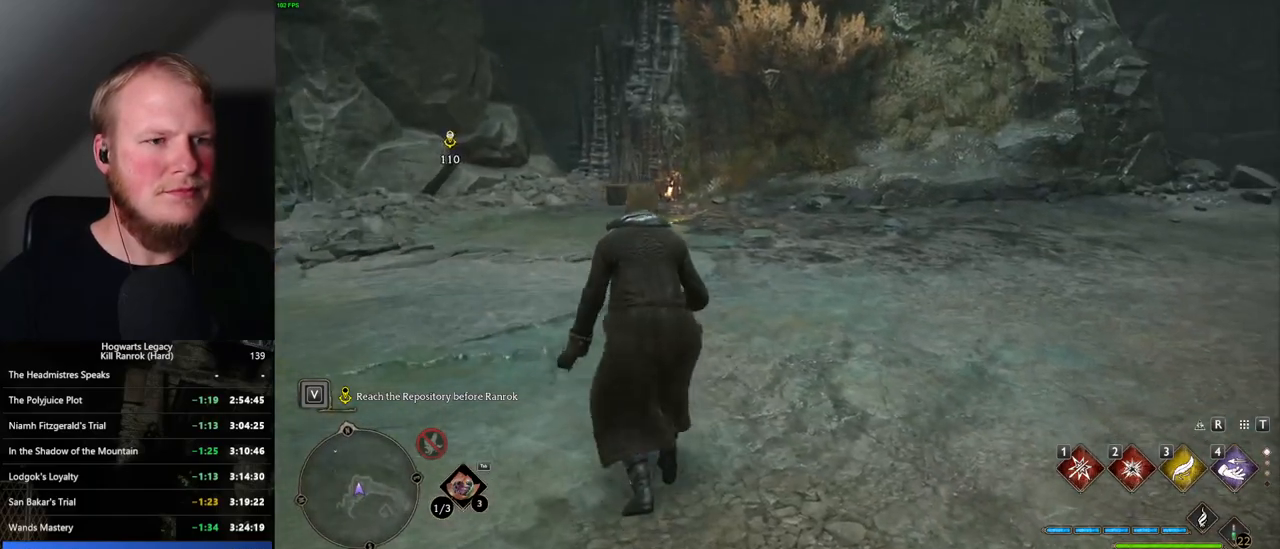
{"keys": ["tab", "w"], "mouse": [], "events": [[117, "d", "down"], [117, "w", "down"], [384, "d", "up"], [467, "tab", "down"]]}
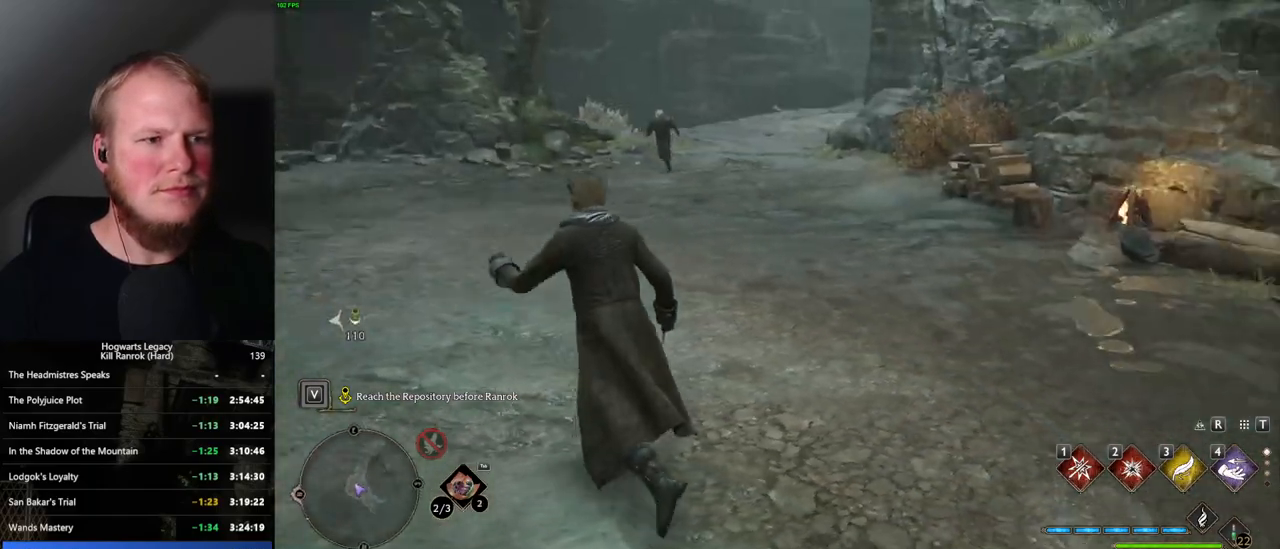
{"keys": [], "mouse": [], "events": [[67, "tab", "up"], [84, "w", "up"]]}
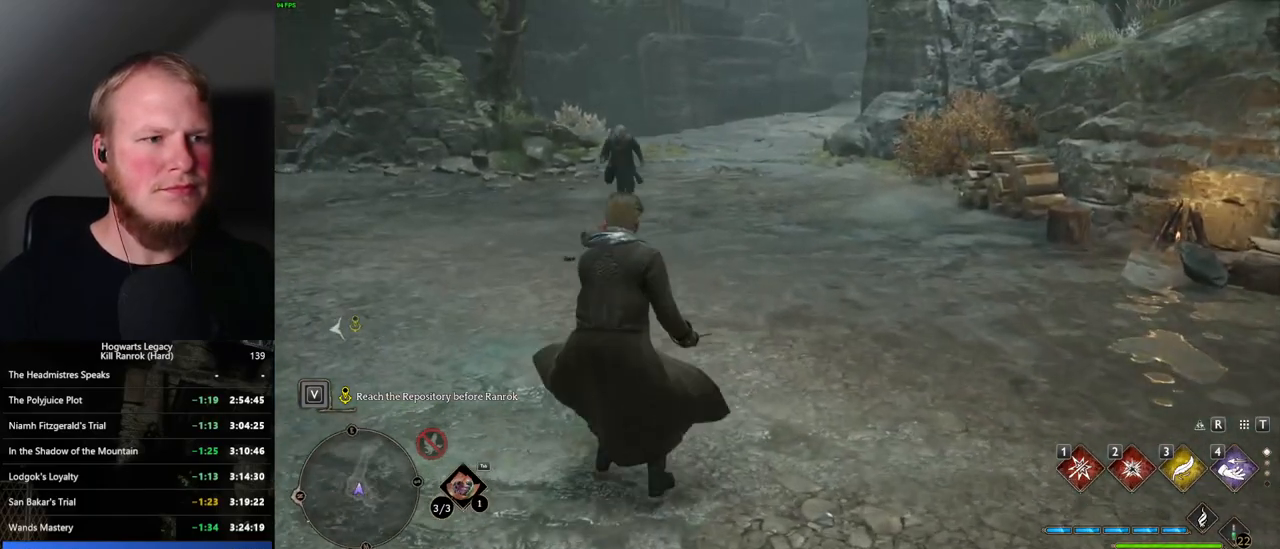
{"keys": ["tab"], "mouse": [], "events": [[100, "tab", "down"]]}
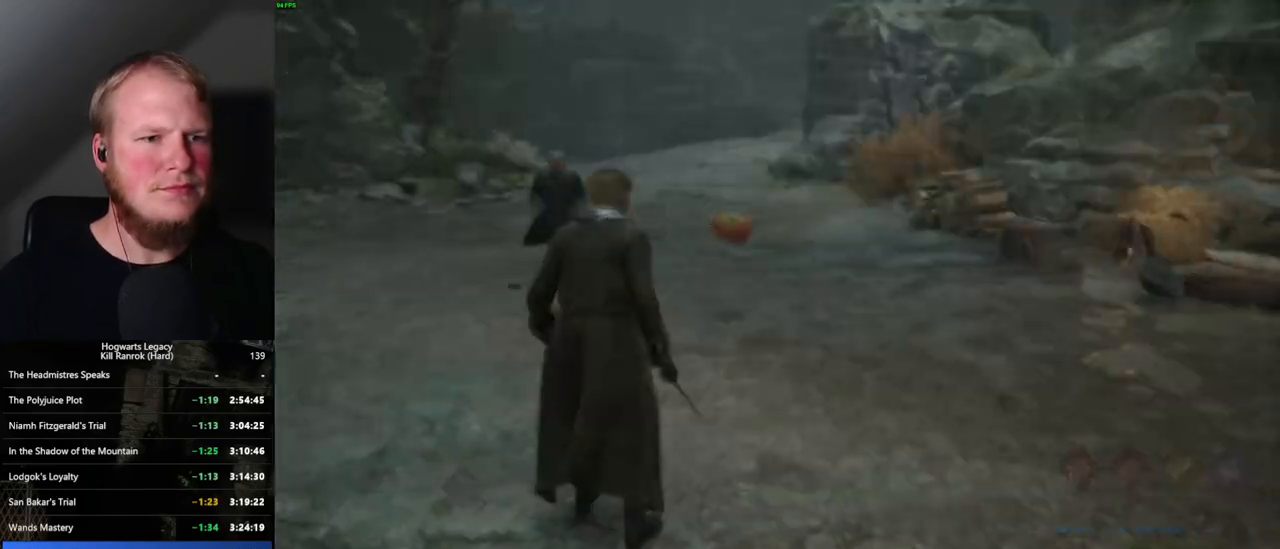
{"keys": ["tab"], "mouse": [], "events": [[384, "mouse_left", "down"], [467, "mouse_left", "up"]]}